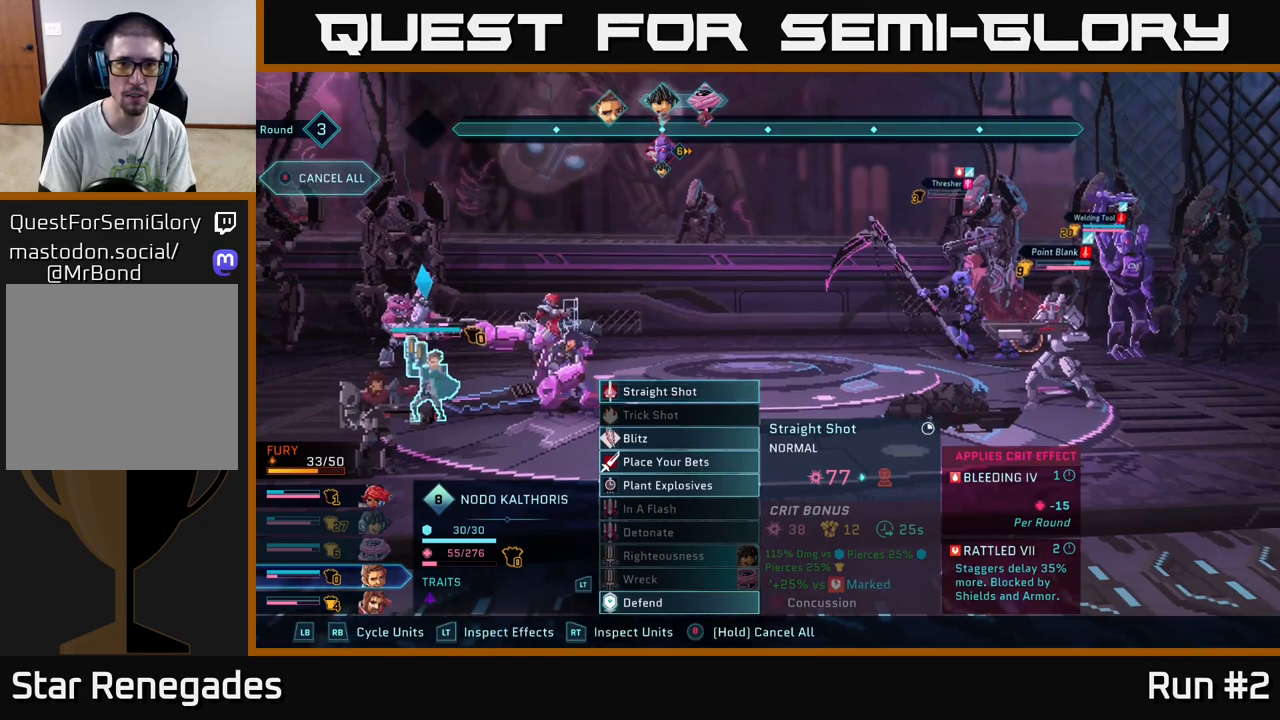
Gameplay with a controller (Xbox layout); each line is a JSON object with the inputs held at the frame after it. "events" lists button and stick changes between this image and that frame as [ms after this image, input, new state], when the widget could be followed in between.
{"buttons": [], "left_stick": "center", "right_stick": "center", "events": []}
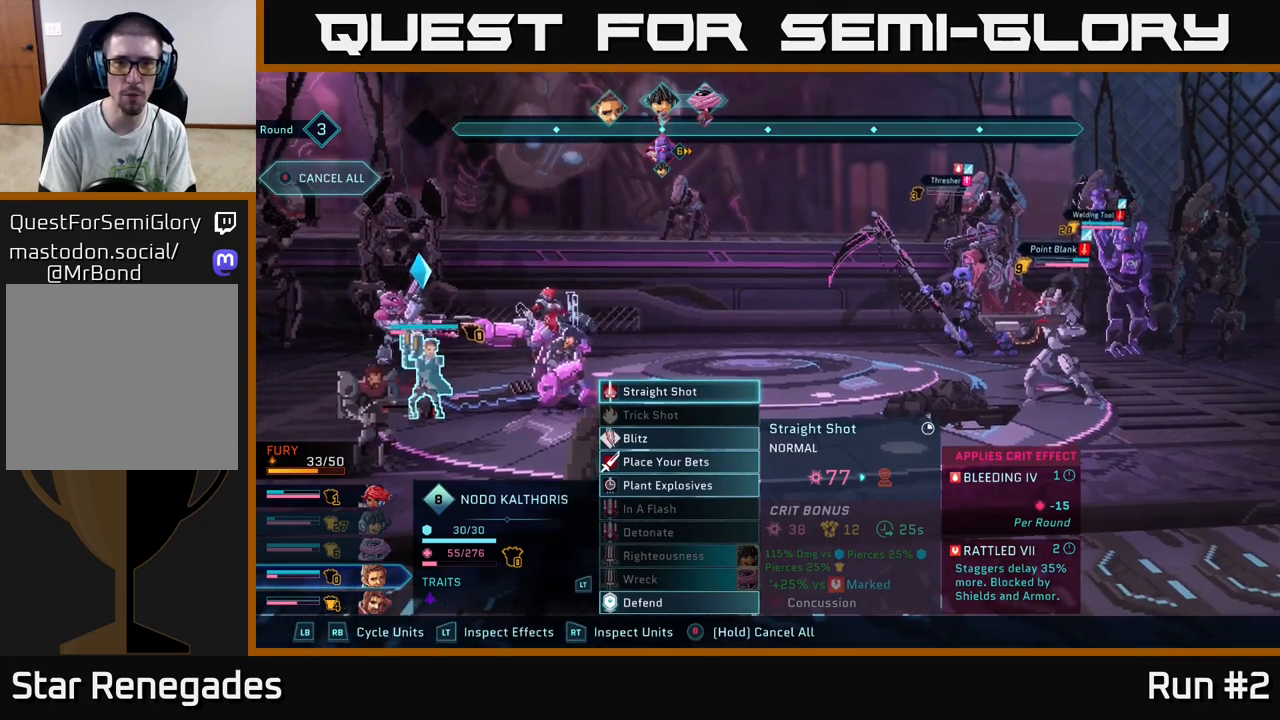
{"buttons": [], "left_stick": "center", "right_stick": "center", "events": []}
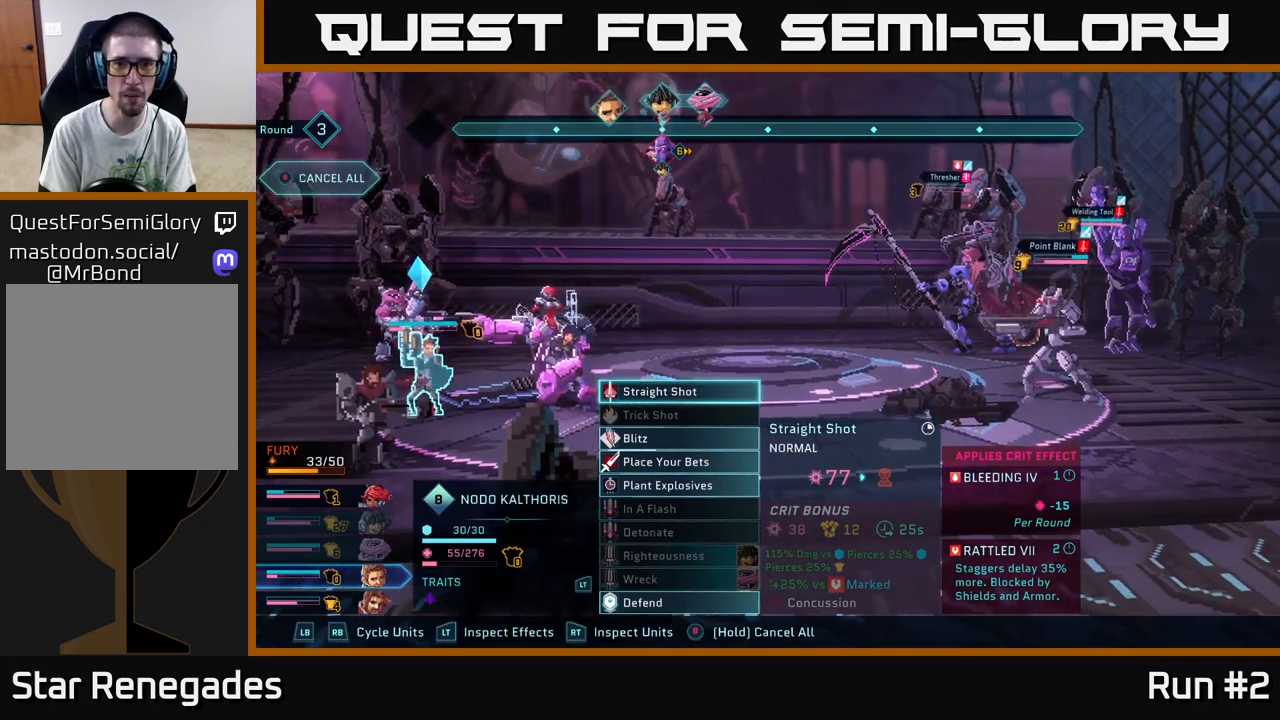
{"buttons": [], "left_stick": "center", "right_stick": "center", "events": []}
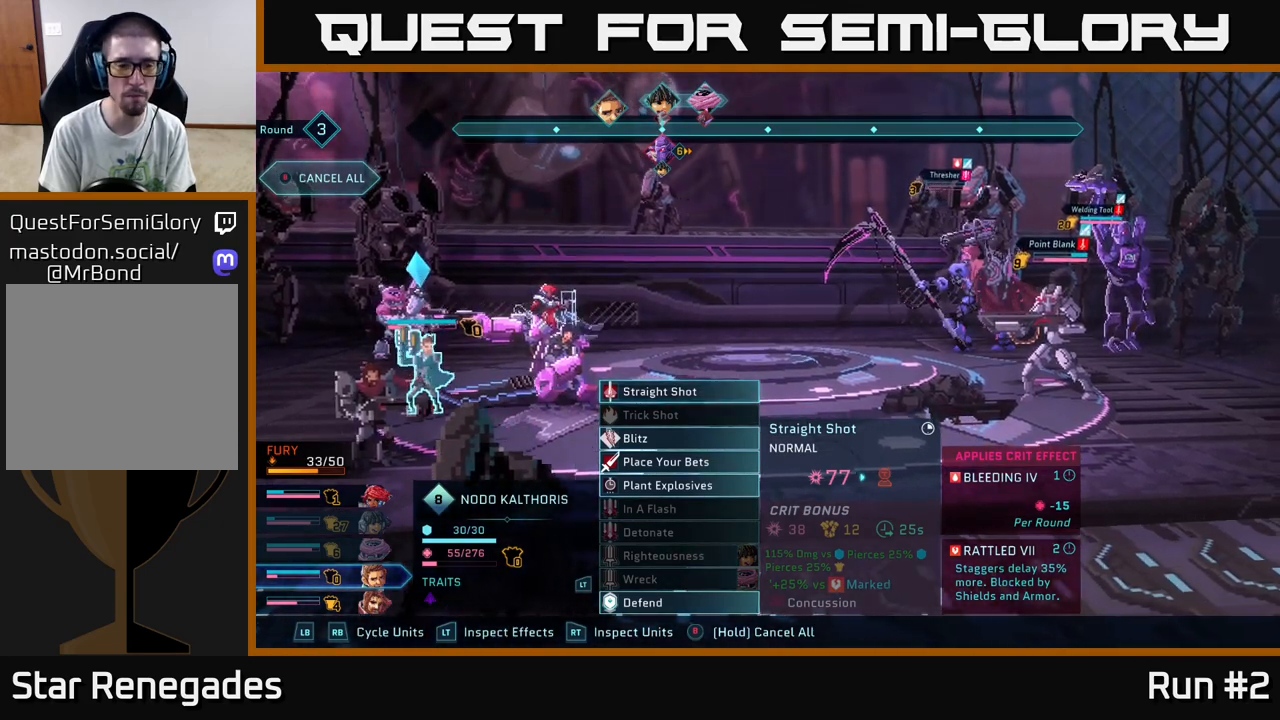
{"buttons": ["R1"], "left_stick": "center", "right_stick": "center", "events": [[400, "R1", "down"]]}
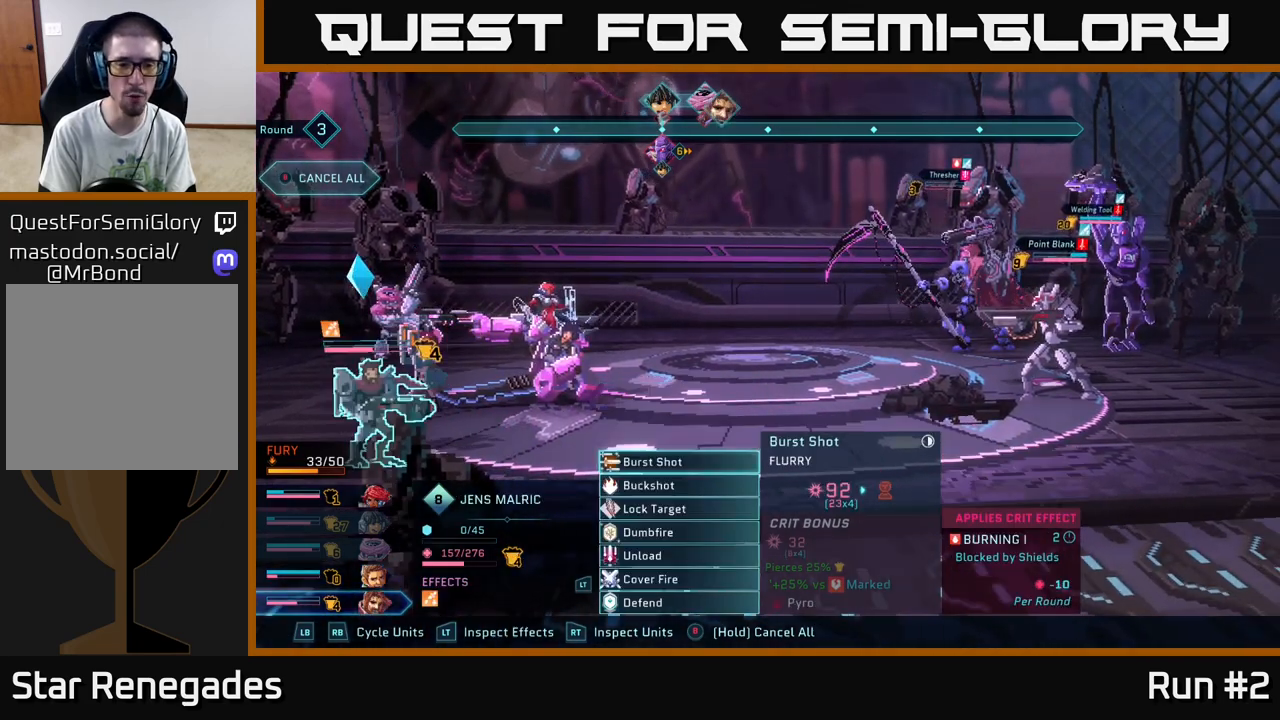
{"buttons": [], "left_stick": "center", "right_stick": "center", "events": [[50, "R1", "up"]]}
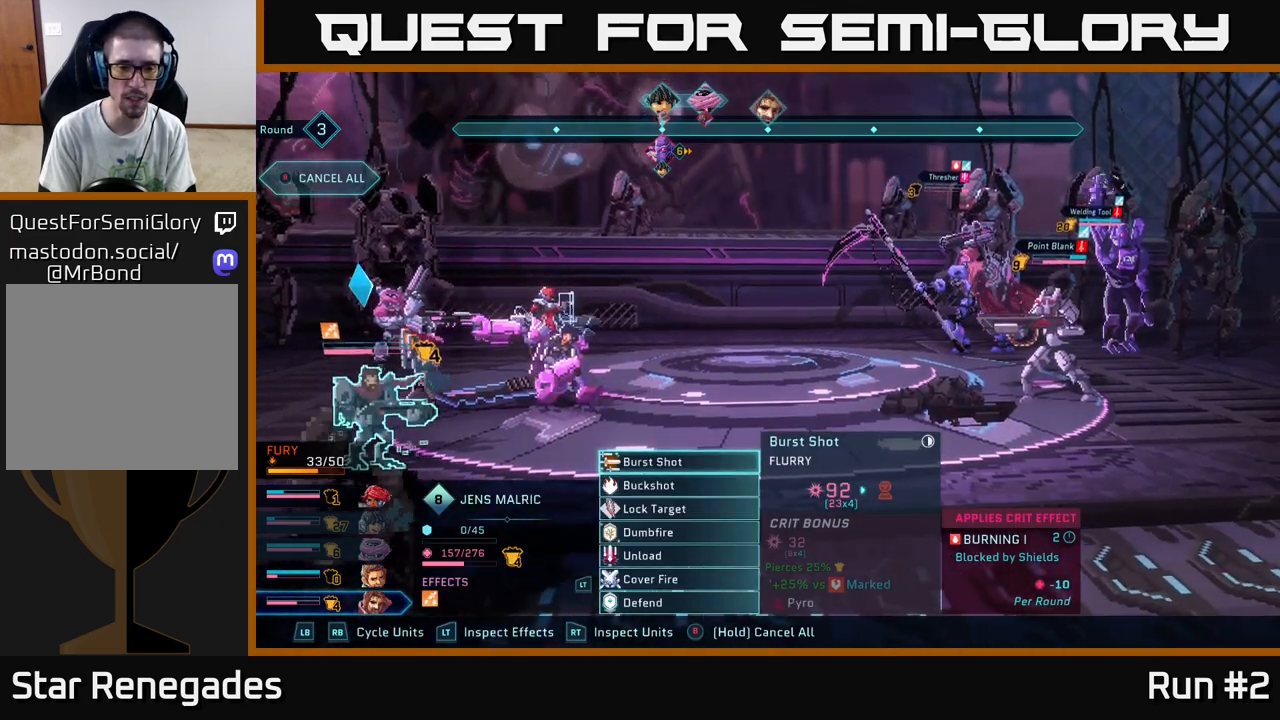
{"buttons": [], "left_stick": "center", "right_stick": "center", "events": [[217, "R1", "down"], [317, "R1", "up"]]}
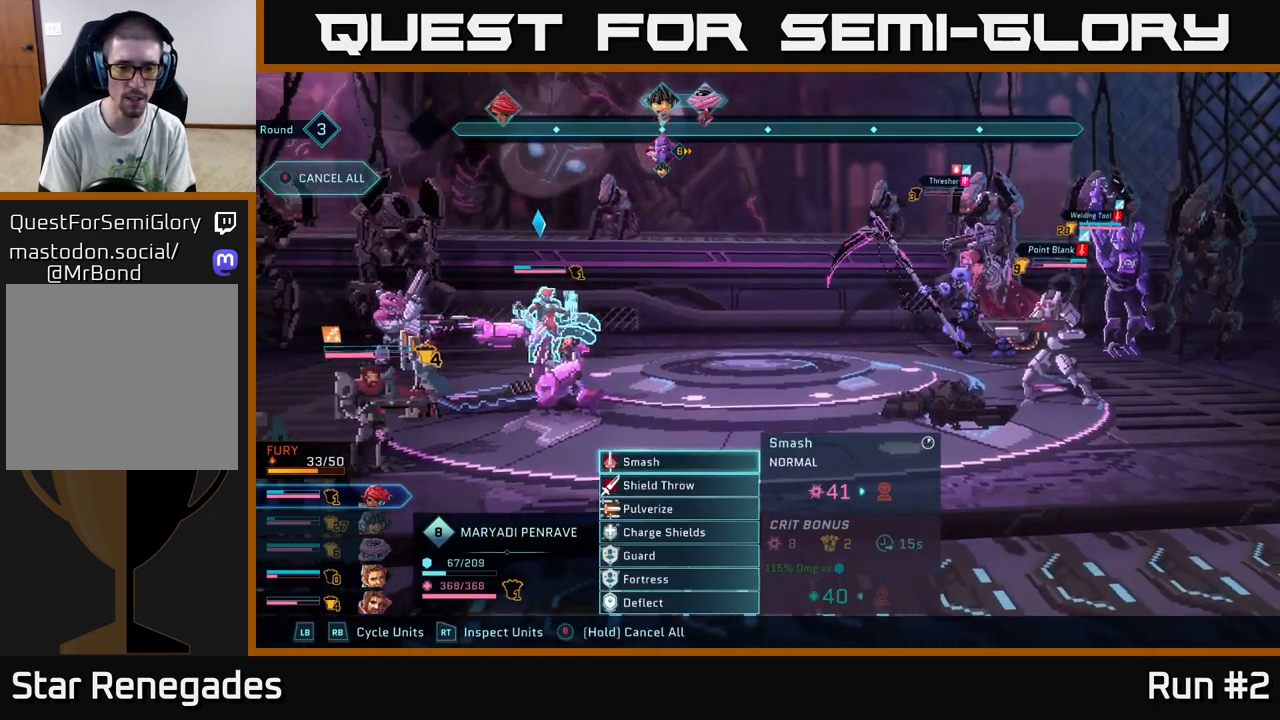
{"buttons": [], "left_stick": "center", "right_stick": "center", "events": []}
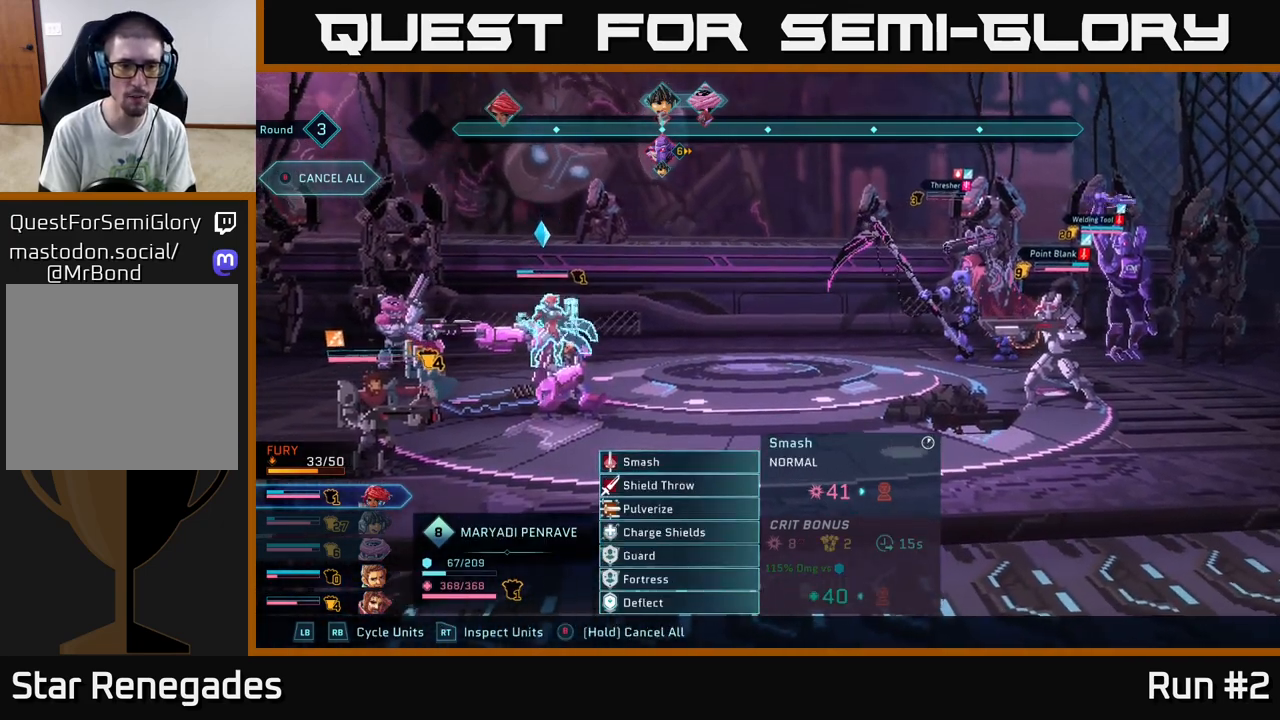
{"buttons": [], "left_stick": "center", "right_stick": "center", "events": [[117, "left_stick", "down"], [317, "left_stick", "center"]]}
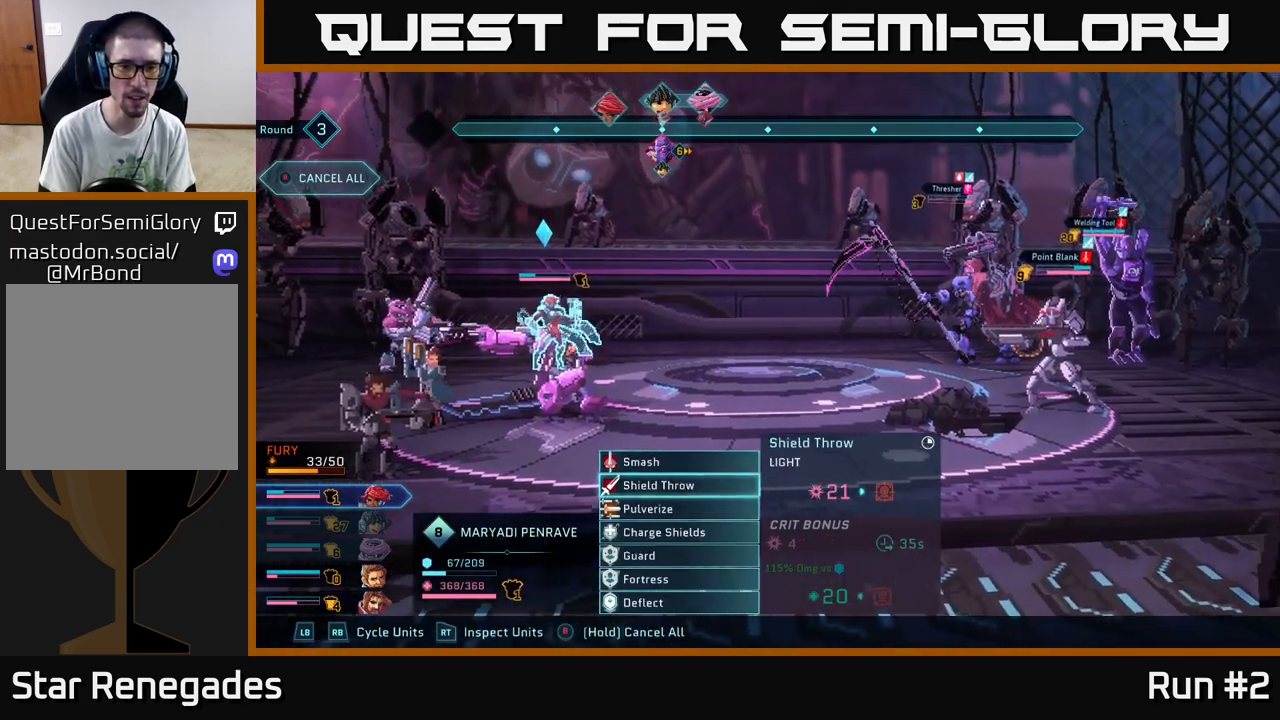
{"buttons": [], "left_stick": "center", "right_stick": "center", "events": []}
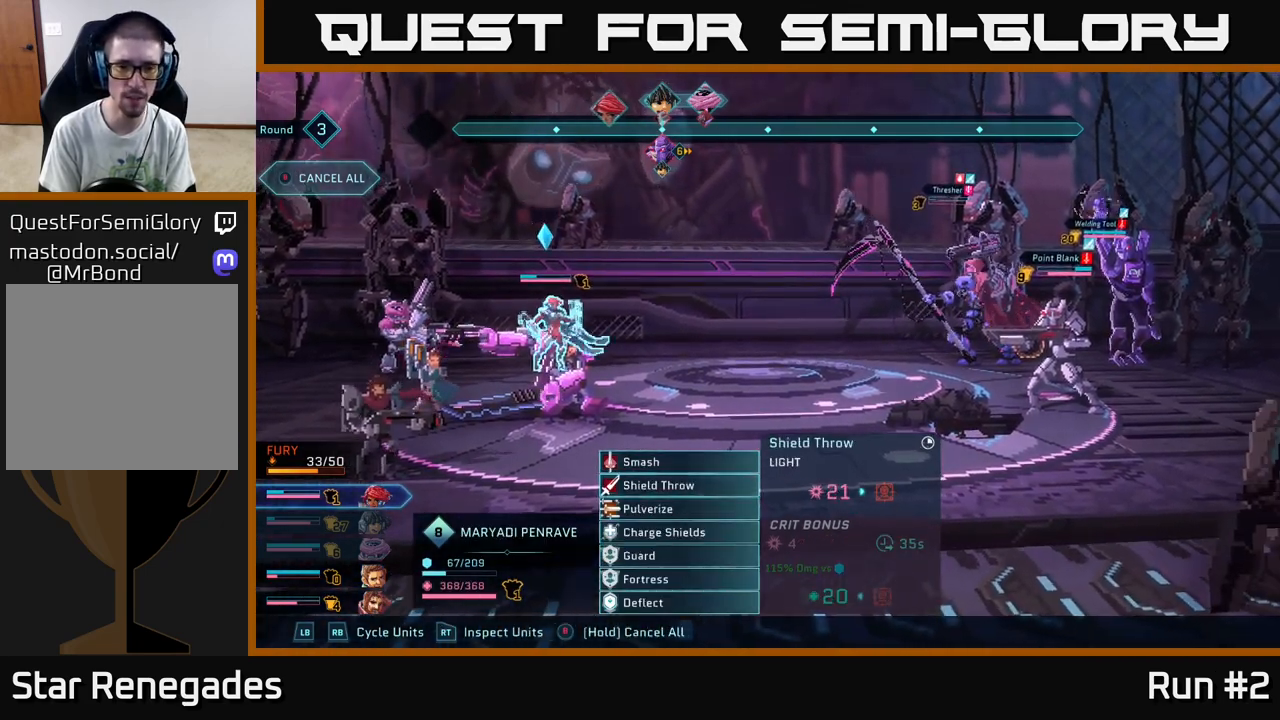
{"buttons": [], "left_stick": "center", "right_stick": "center", "events": [[383, "A", "down"], [450, "A", "up"]]}
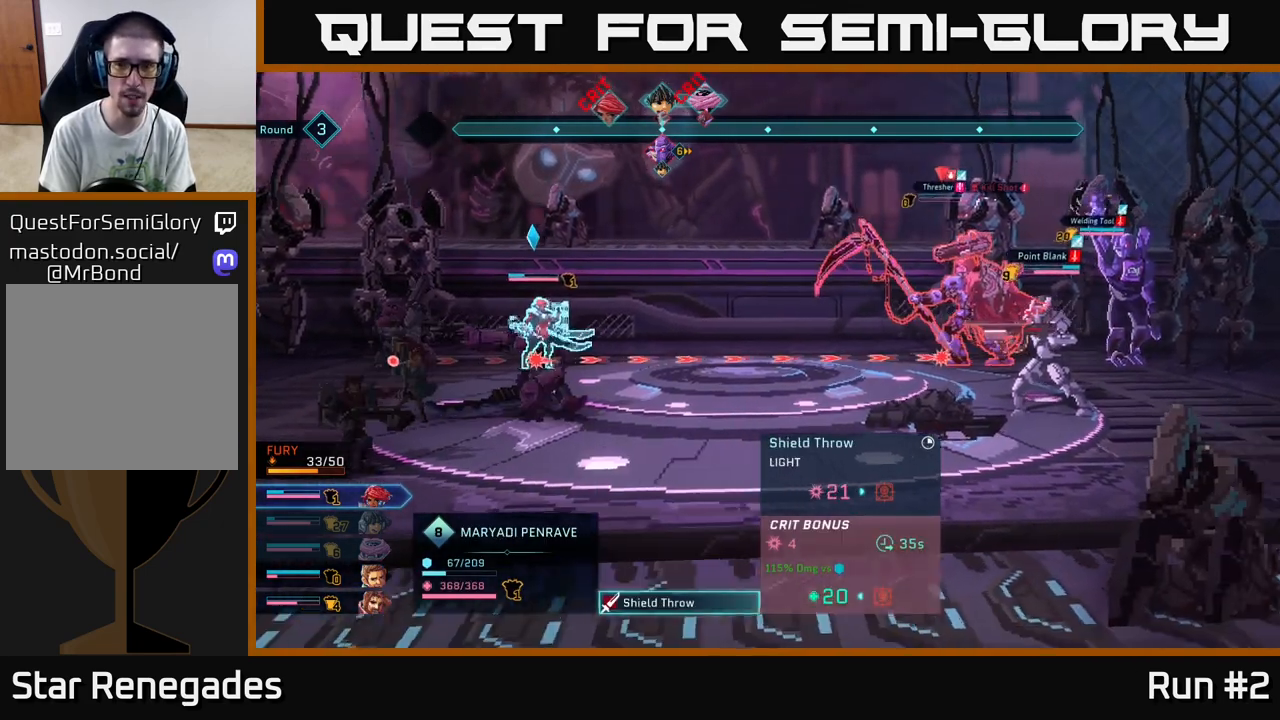
{"buttons": [], "left_stick": "center", "right_stick": "center", "events": [[283, "left_stick", "right"], [467, "left_stick", "center"]]}
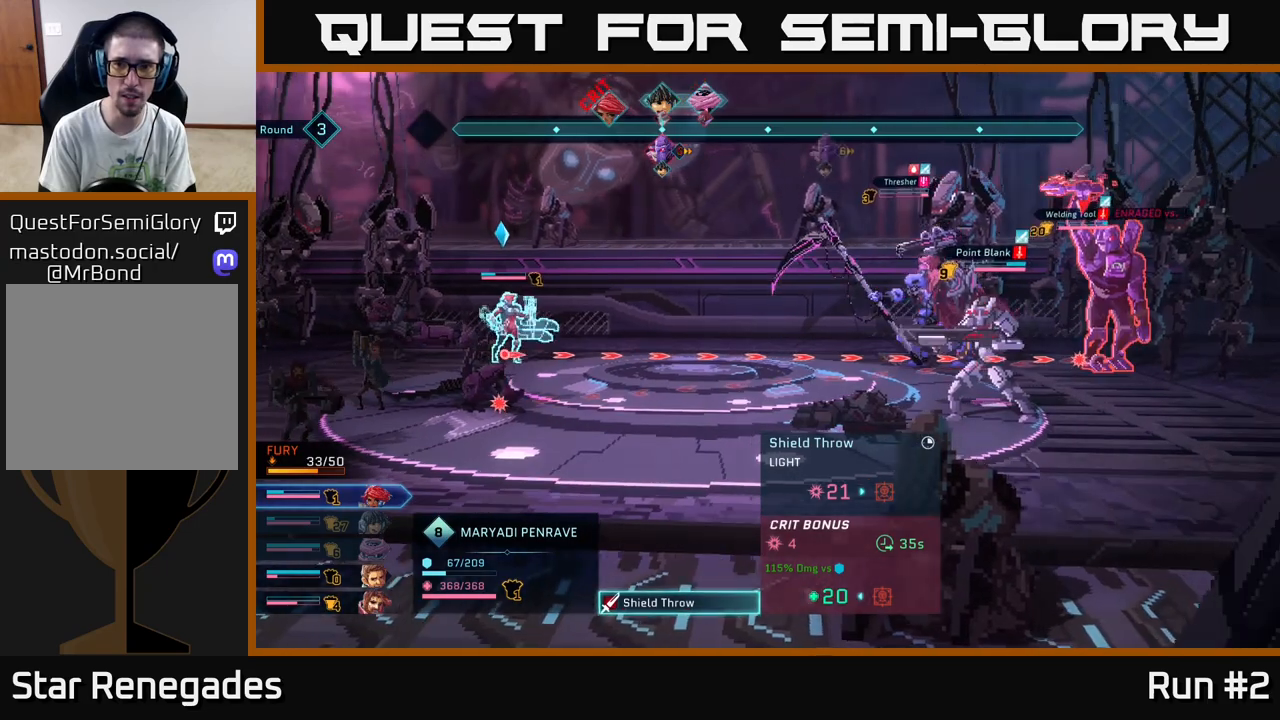
{"buttons": [], "left_stick": "center", "right_stick": "center", "events": []}
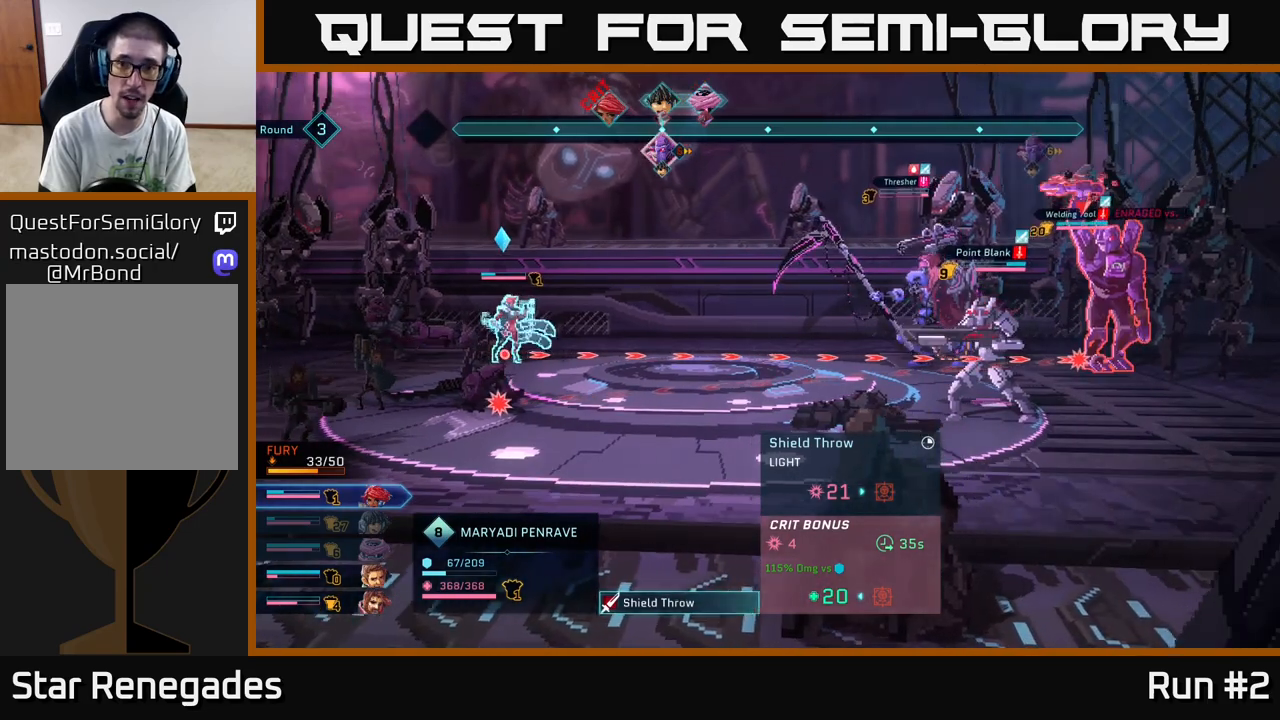
{"buttons": [], "left_stick": "center", "right_stick": "center", "events": []}
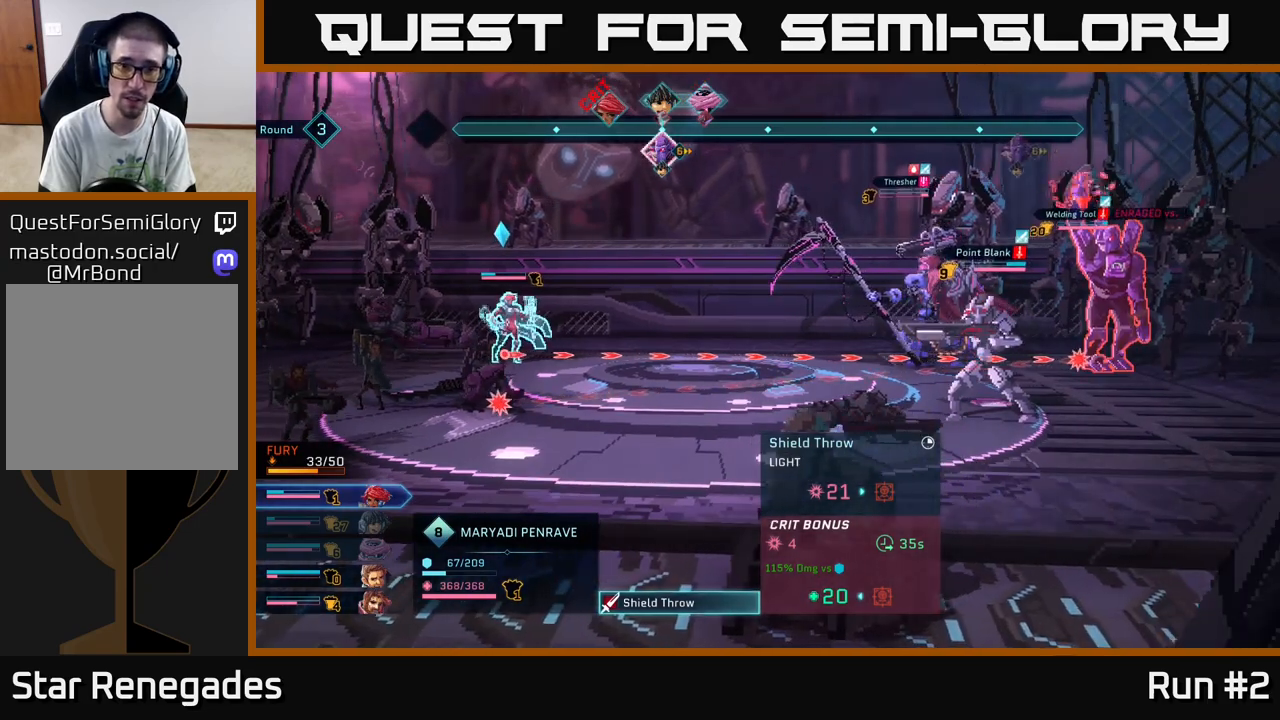
{"buttons": [], "left_stick": "center", "right_stick": "center", "events": [[350, "A", "down"], [483, "A", "up"]]}
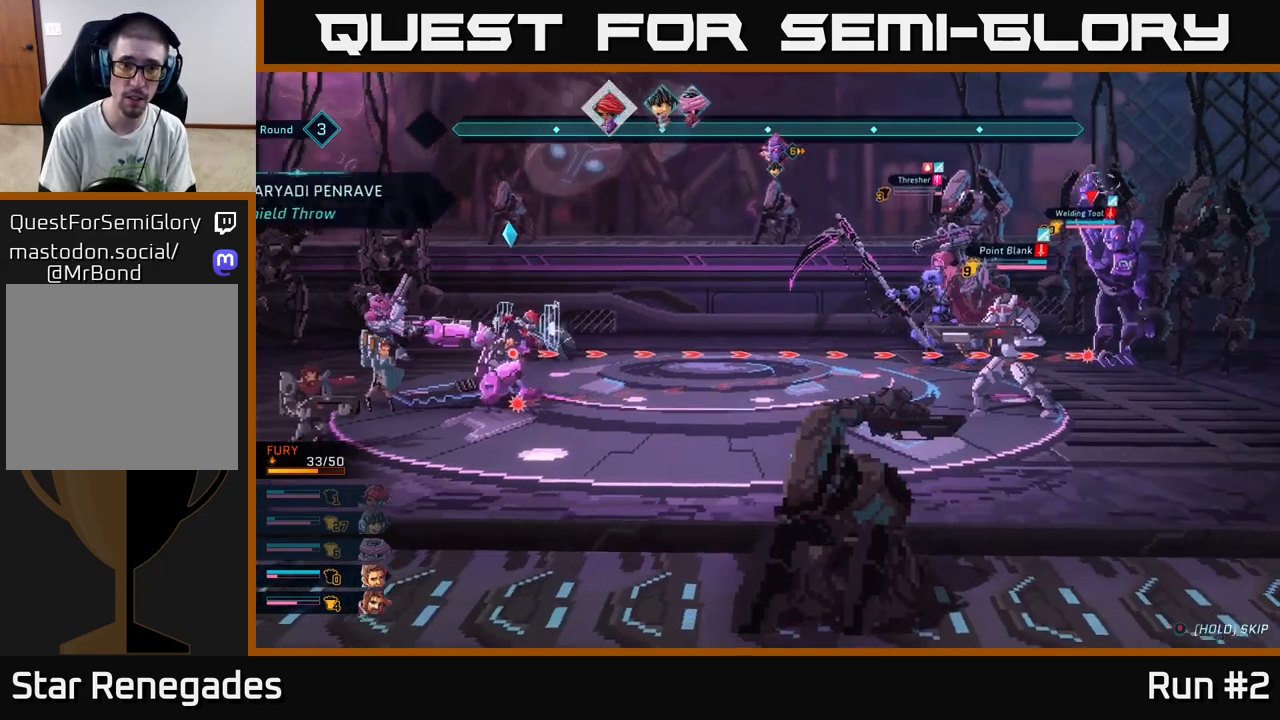
{"buttons": [], "left_stick": "center", "right_stick": "center", "events": []}
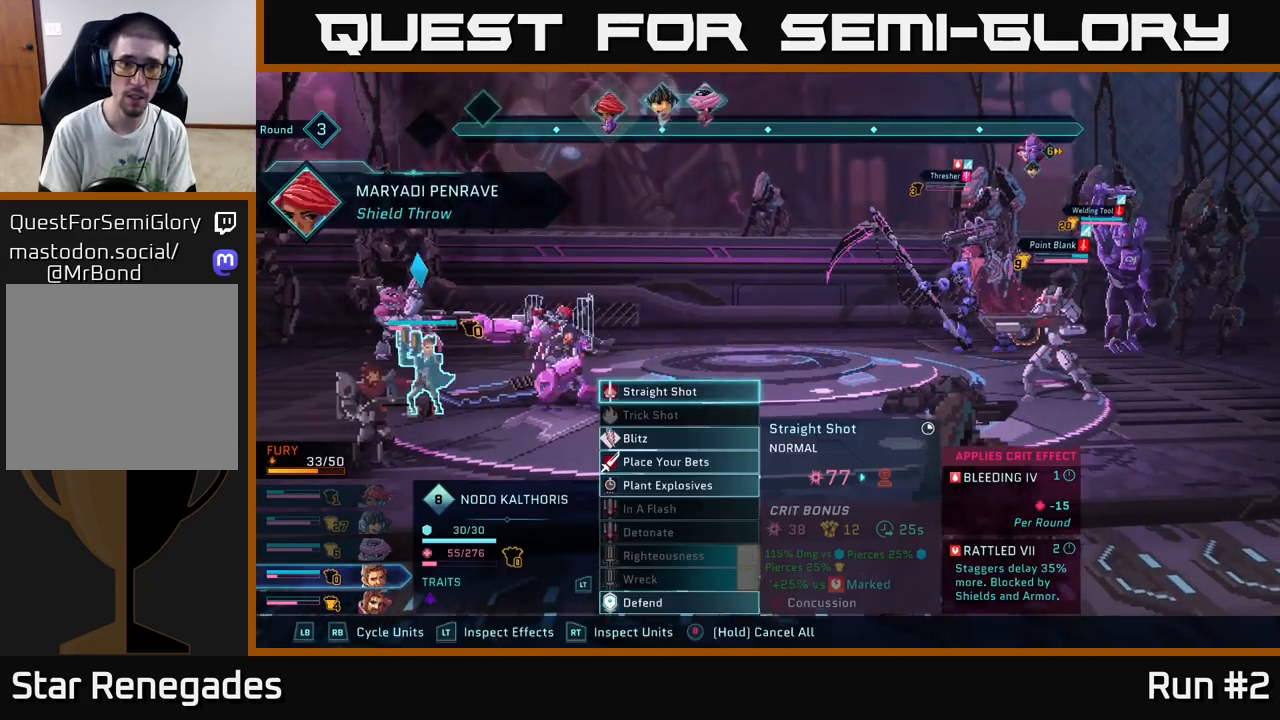
{"buttons": [], "left_stick": "center", "right_stick": "center", "events": []}
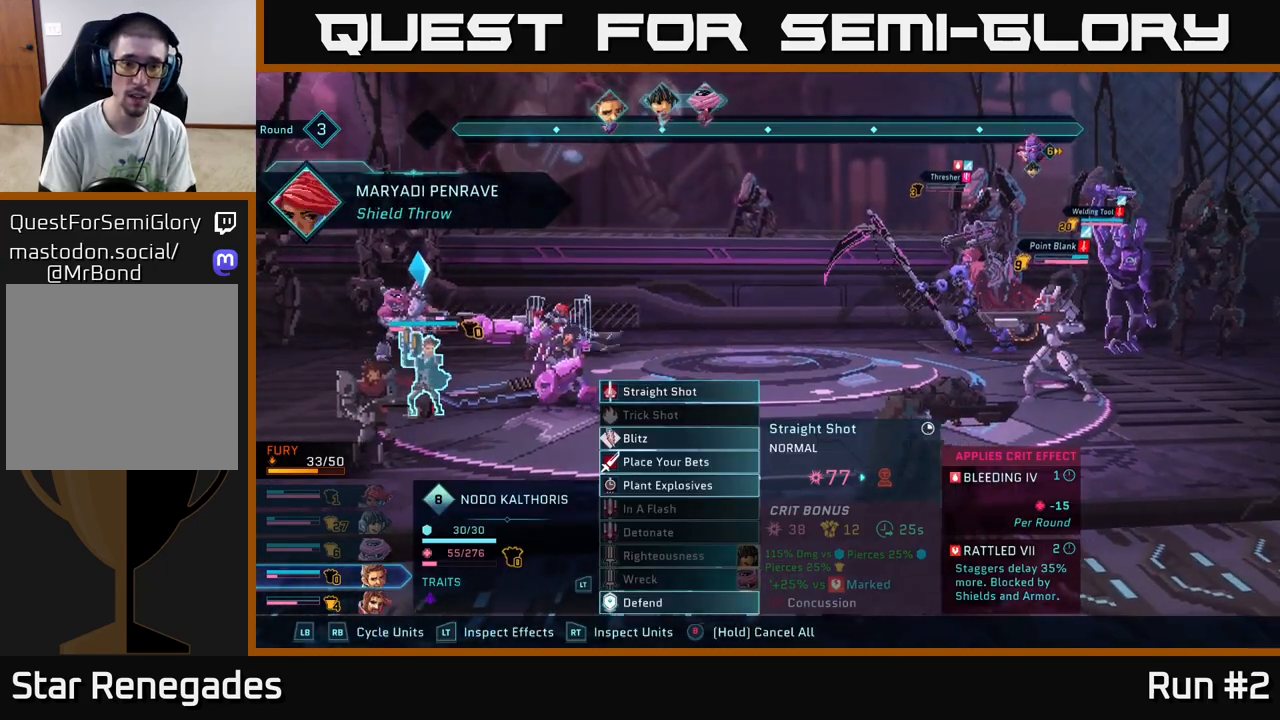
{"buttons": [], "left_stick": "center", "right_stick": "center", "events": [[317, "A", "down"], [400, "A", "up"]]}
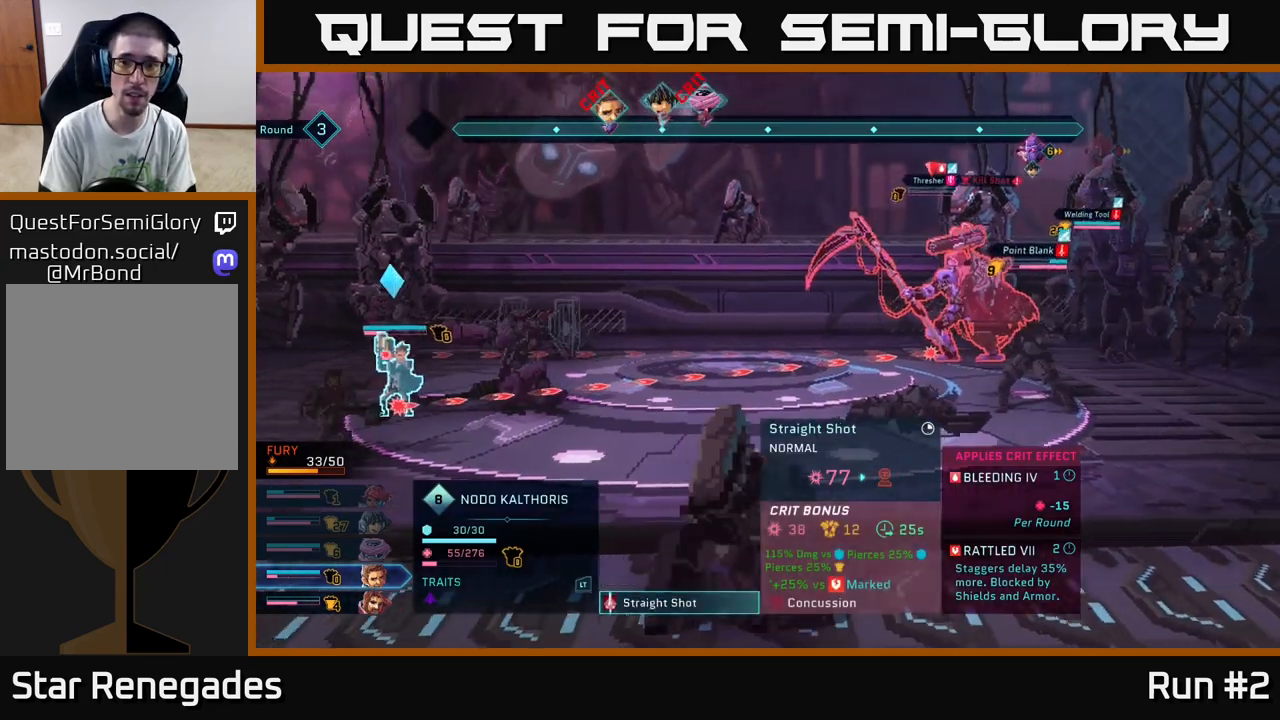
{"buttons": [], "left_stick": "center", "right_stick": "center", "events": [[300, "B", "down"], [350, "B", "up"]]}
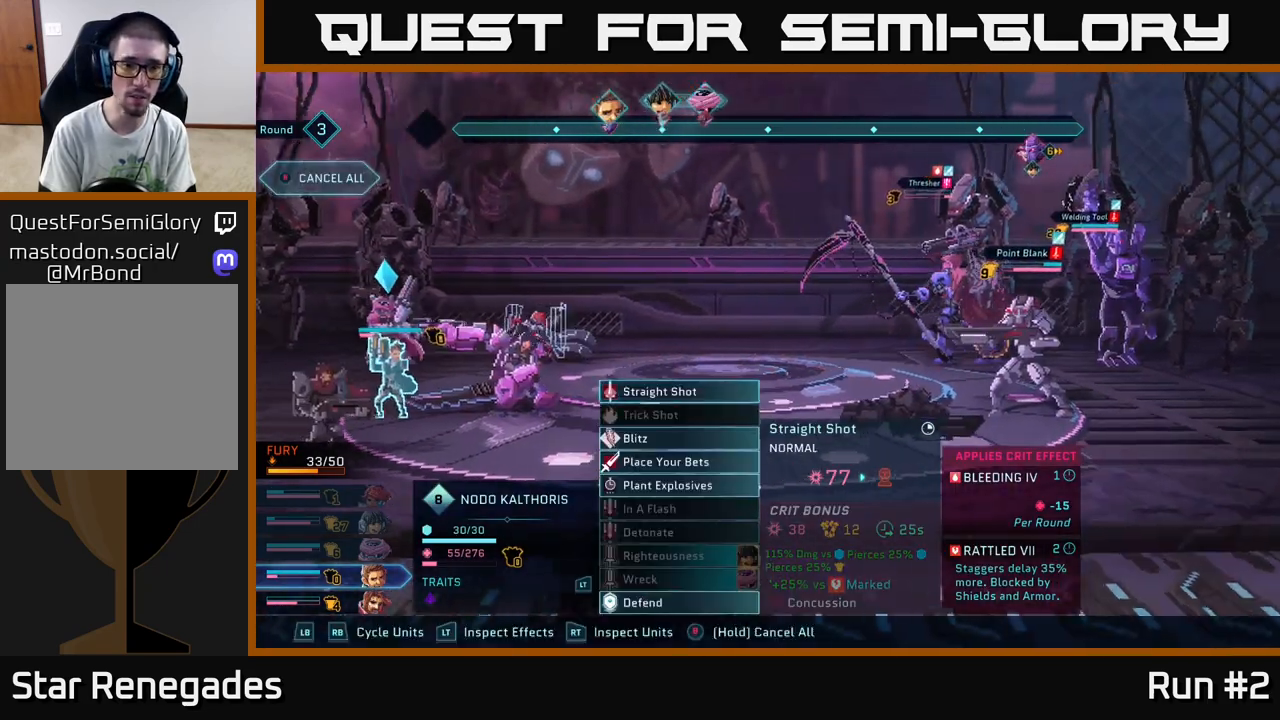
{"buttons": [], "left_stick": "down", "right_stick": "center", "events": [[133, "left_stick", "down"], [300, "left_stick", "center"], [417, "left_stick", "down"]]}
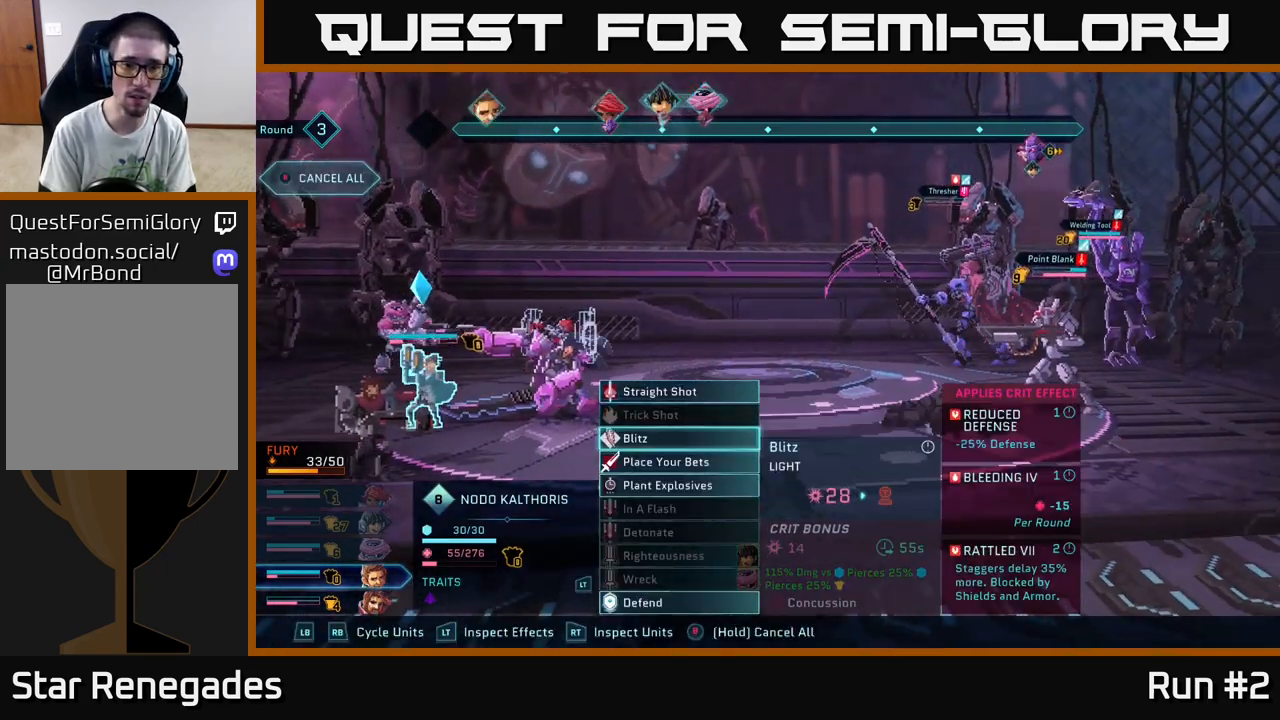
{"buttons": [], "left_stick": "right", "right_stick": "center", "events": [[67, "left_stick", "center"], [150, "left_stick", "down"], [267, "A", "down"], [283, "left_stick", "center"], [350, "A", "up"], [450, "left_stick", "right"]]}
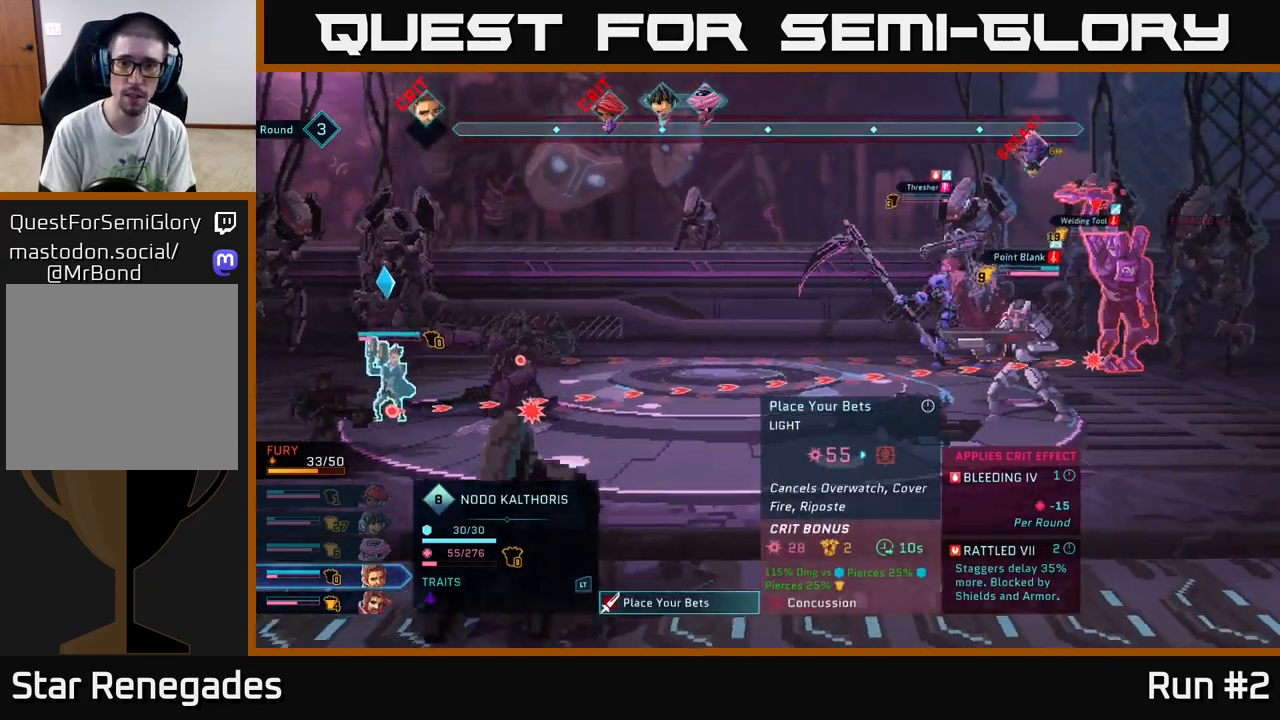
{"buttons": [], "left_stick": "center", "right_stick": "center", "events": [[117, "left_stick", "center"]]}
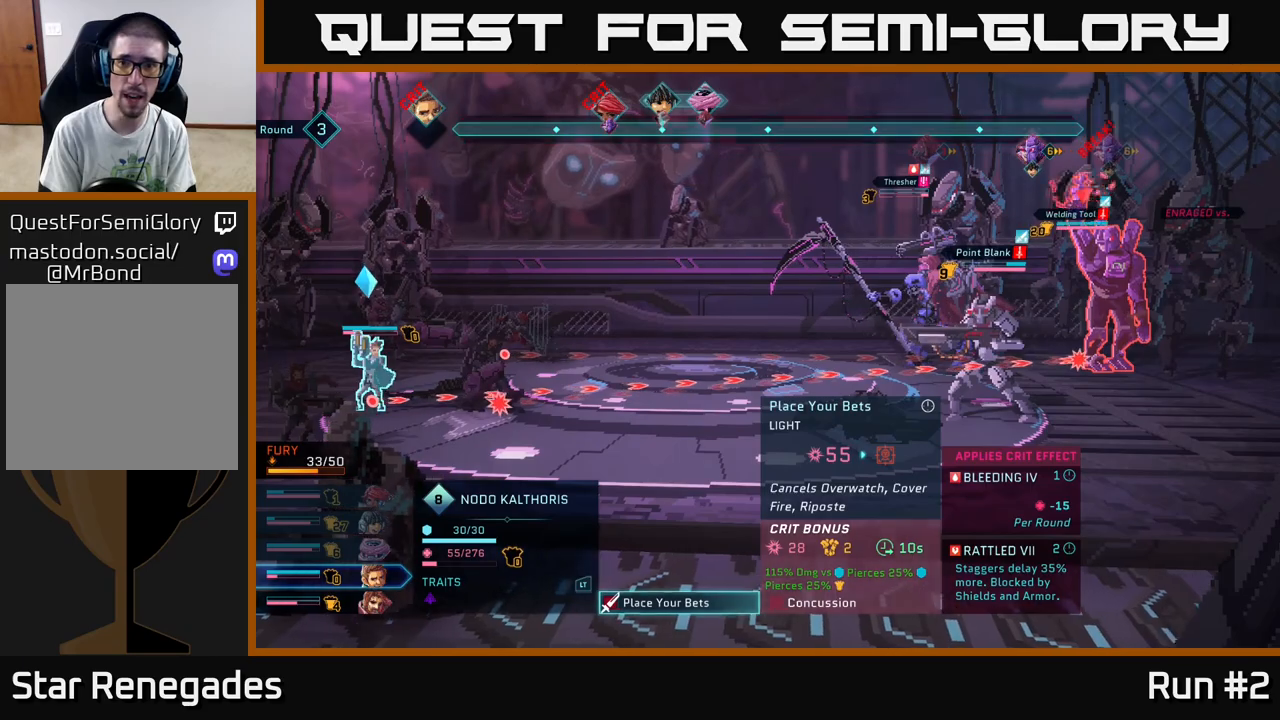
{"buttons": [], "left_stick": "center", "right_stick": "center", "events": []}
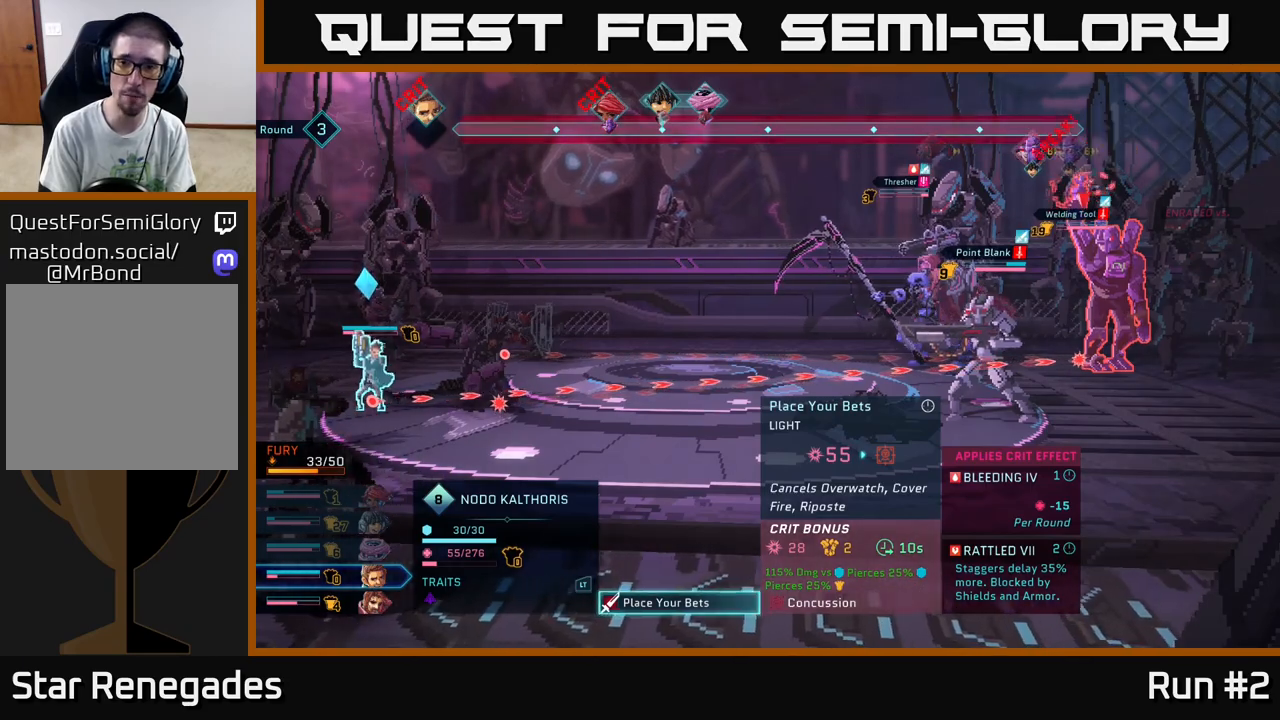
{"buttons": ["A"], "left_stick": "center", "right_stick": "center", "events": [[467, "A", "down"]]}
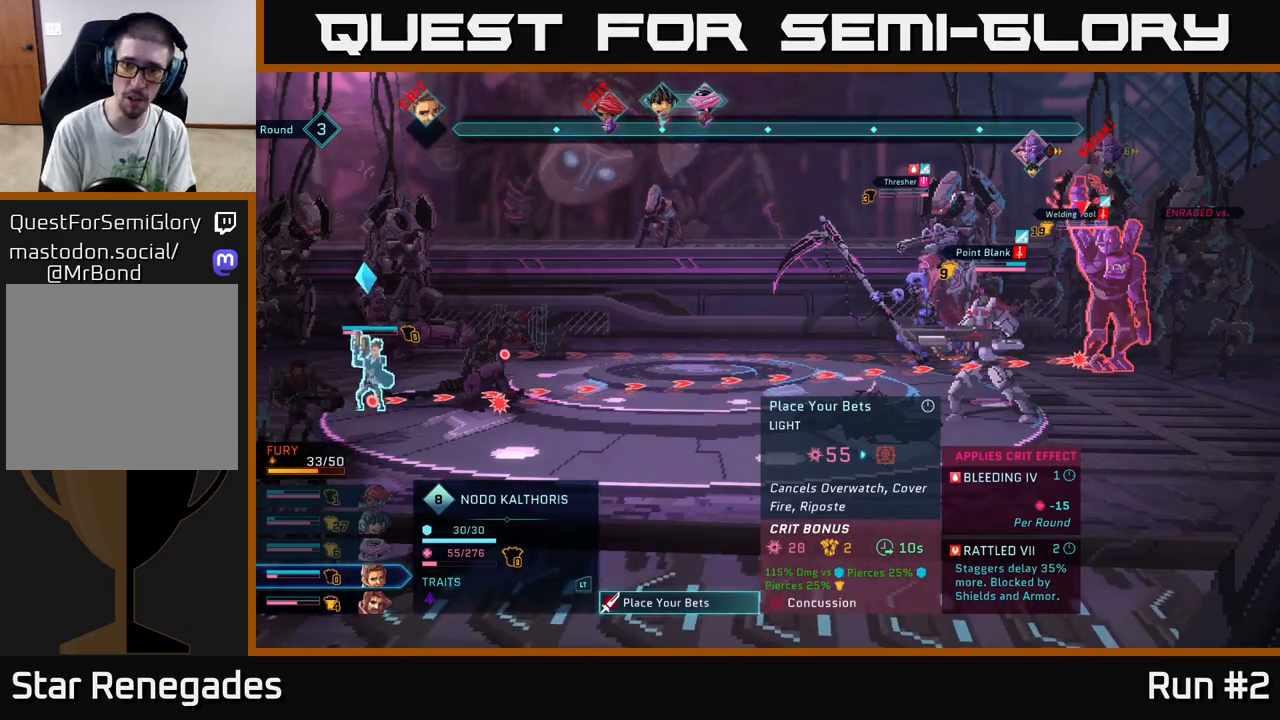
{"buttons": [], "left_stick": "center", "right_stick": "center", "events": [[67, "A", "up"]]}